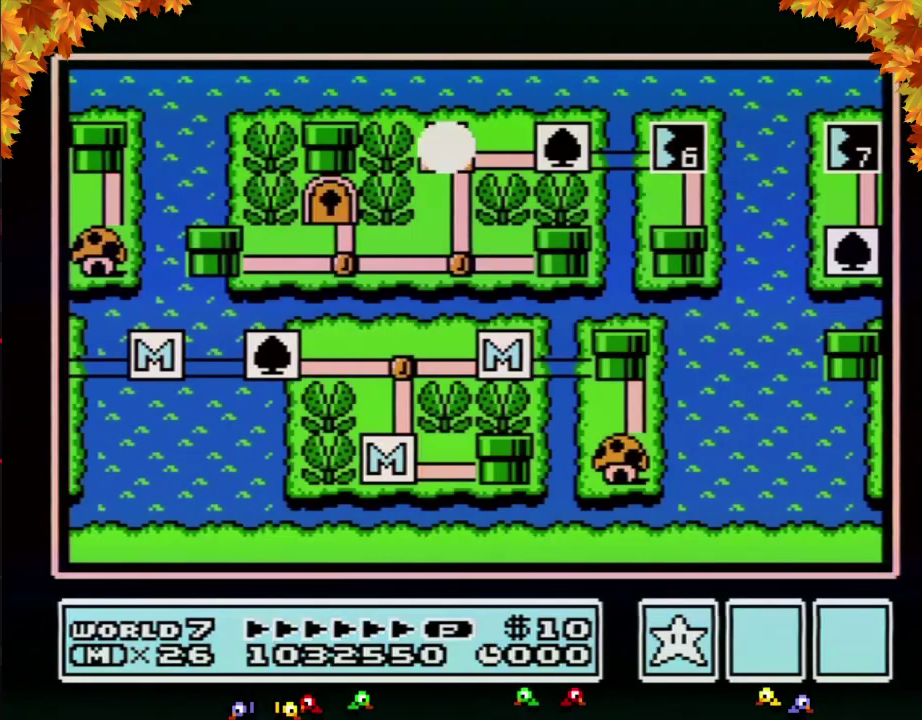
Gameplay with a controller (Nintendo layout); each line is a JSON object with the inputs held at the frame after it. "events" lists button and stick changes between this image and that frame as [ms after this image, input, new state], when the widget could be followed in between. Not read: L3 R3.
{"buttons": ["DPAD_RIGHT"], "events": [[233, "DPAD_RIGHT", "down"]]}
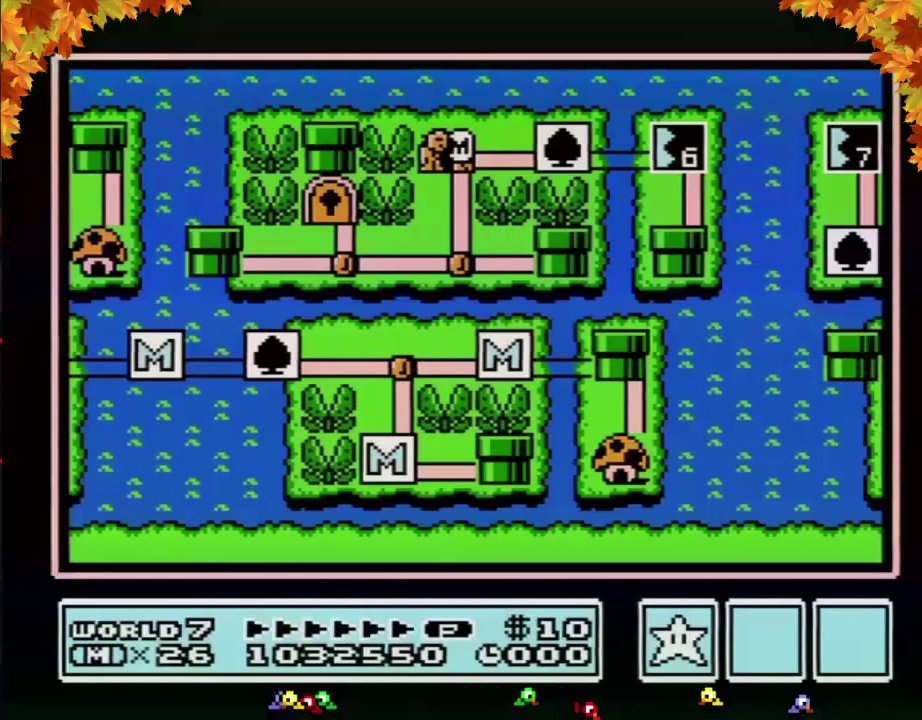
{"buttons": ["DPAD_RIGHT"], "events": []}
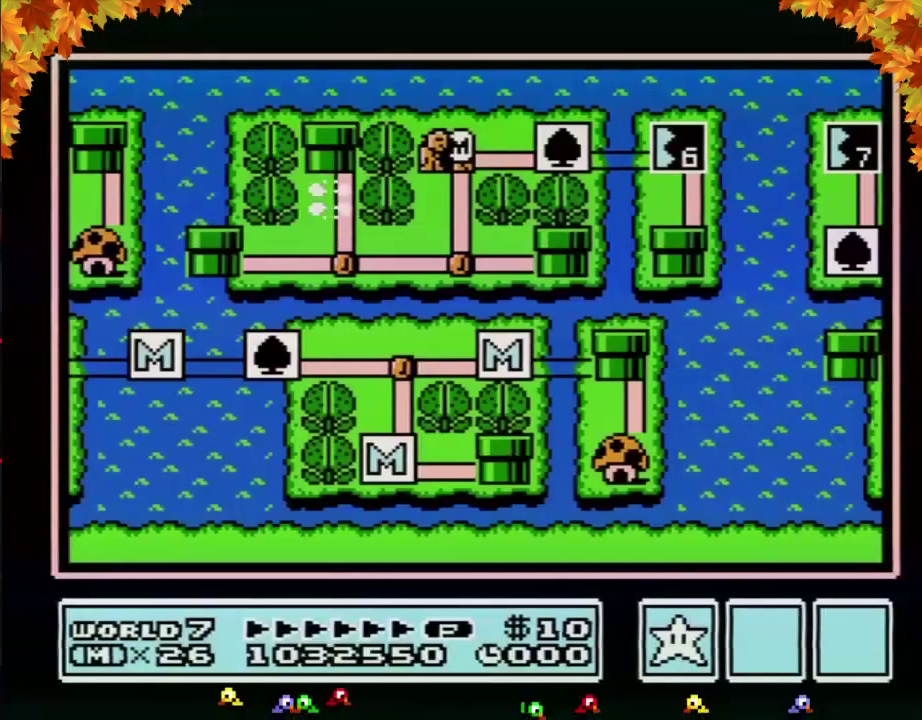
{"buttons": ["DPAD_RIGHT"], "events": []}
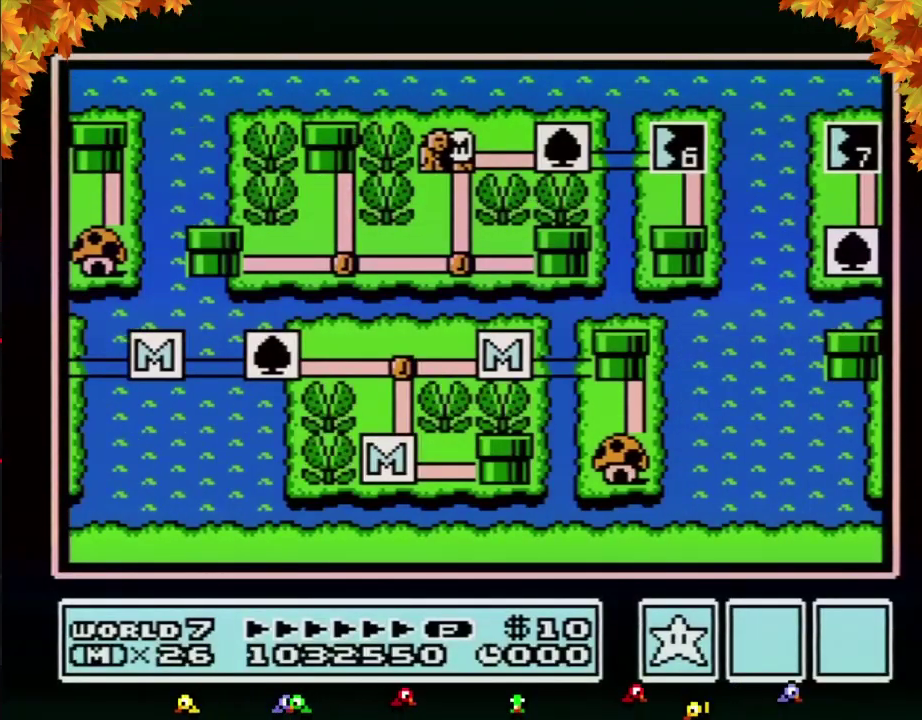
{"buttons": ["DPAD_RIGHT"], "events": []}
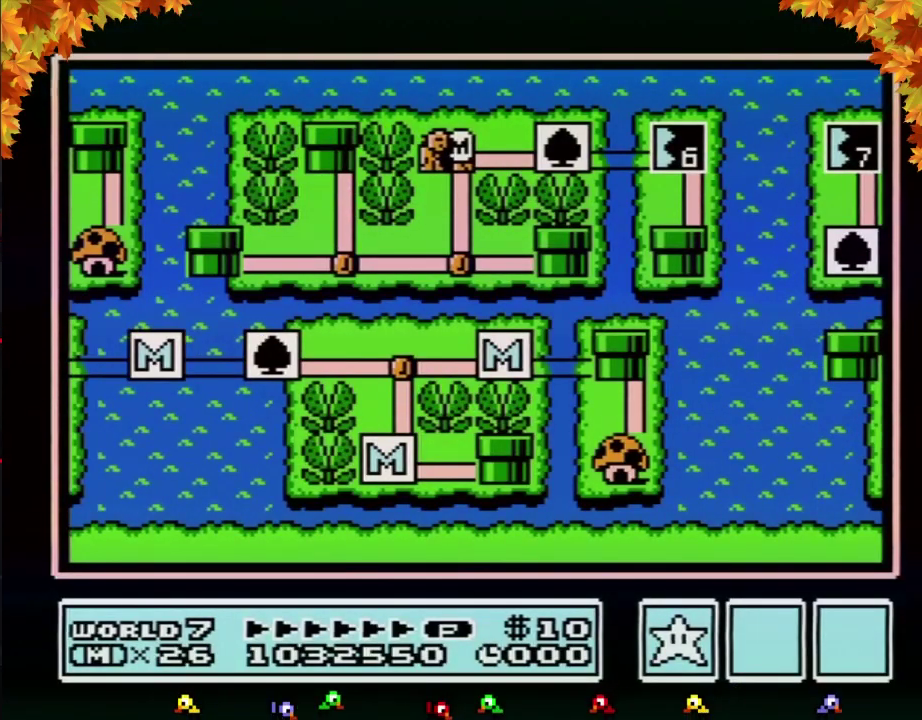
{"buttons": ["DPAD_RIGHT"], "events": [[350, "DPAD_RIGHT", "up"], [417, "DPAD_RIGHT", "down"]]}
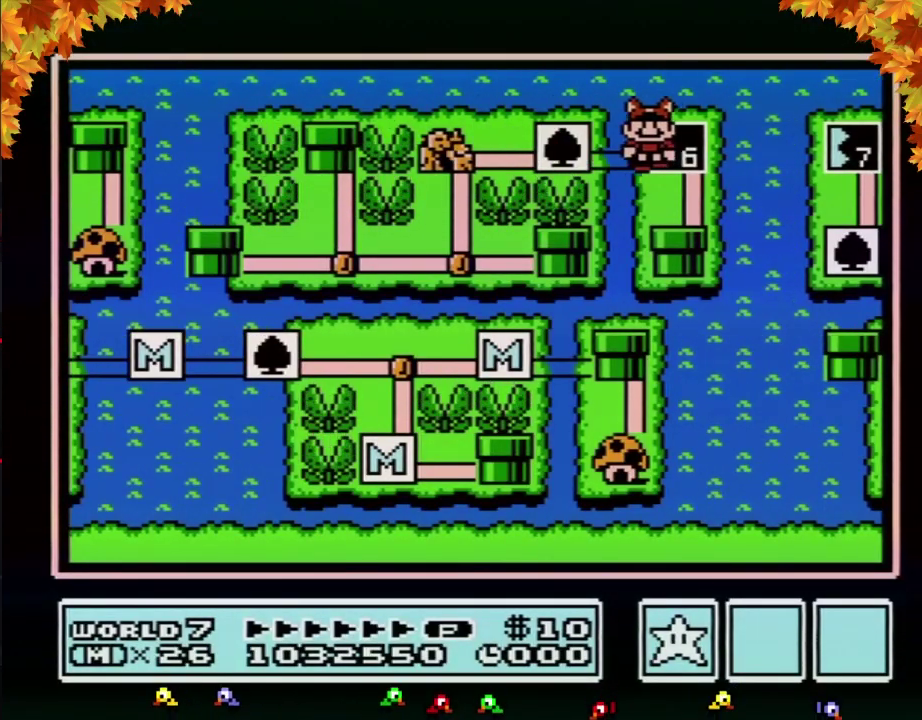
{"buttons": ["DPAD_DOWN"], "events": [[167, "DPAD_RIGHT", "up"], [233, "B", "down"], [283, "B", "up"], [500, "DPAD_DOWN", "down"]]}
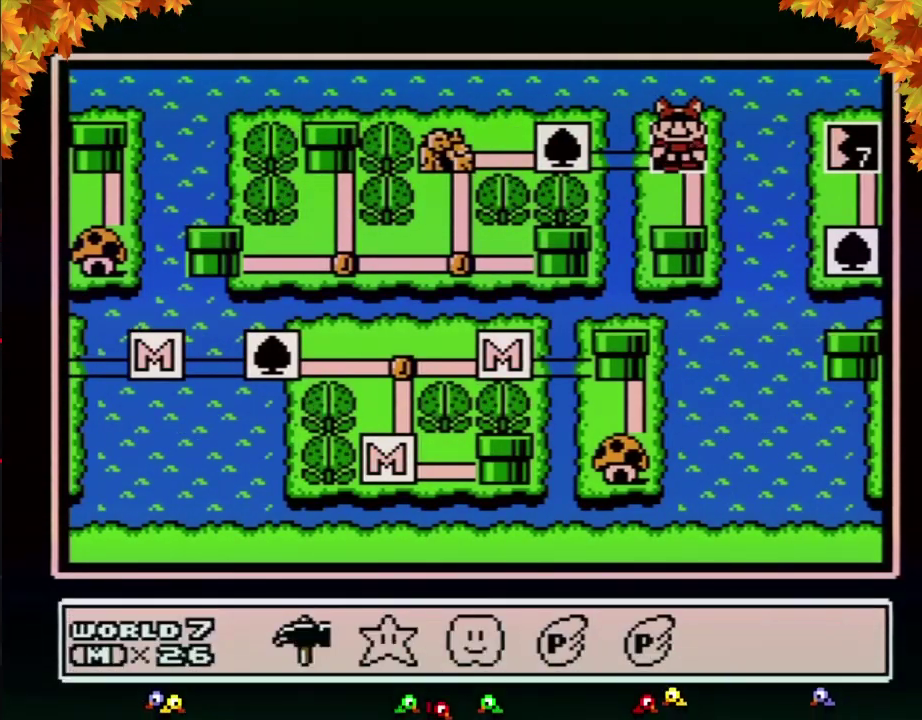
{"buttons": [], "events": [[100, "DPAD_DOWN", "up"], [233, "DPAD_LEFT", "down"], [283, "A", "down"], [283, "DPAD_LEFT", "up"], [383, "A", "up"], [450, "A", "down"], [500, "A", "up"]]}
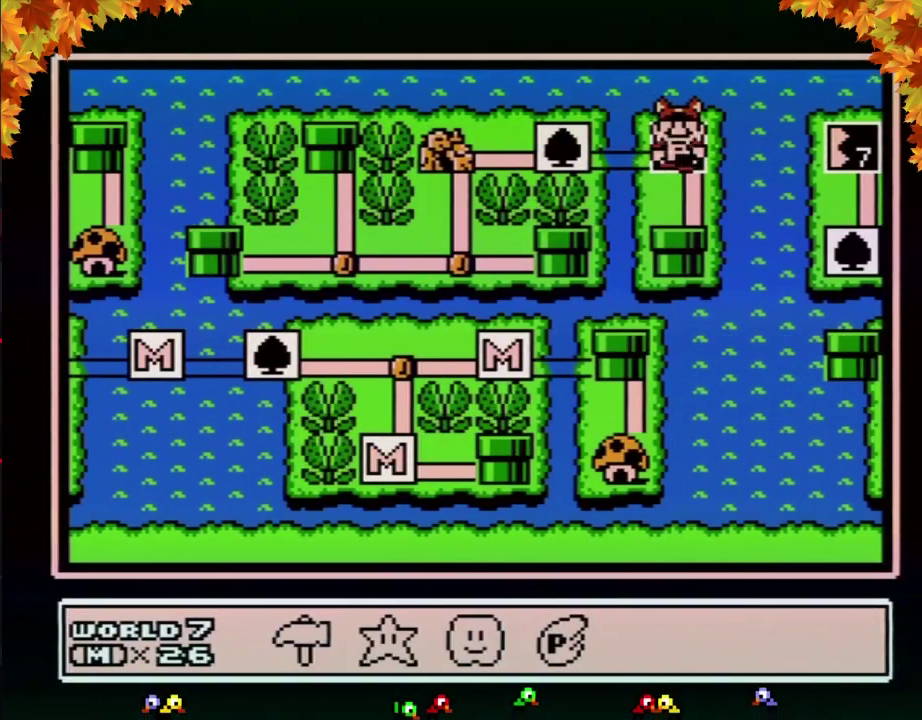
{"buttons": ["A"], "events": [[100, "A", "down"], [167, "A", "up"], [250, "A", "down"]]}
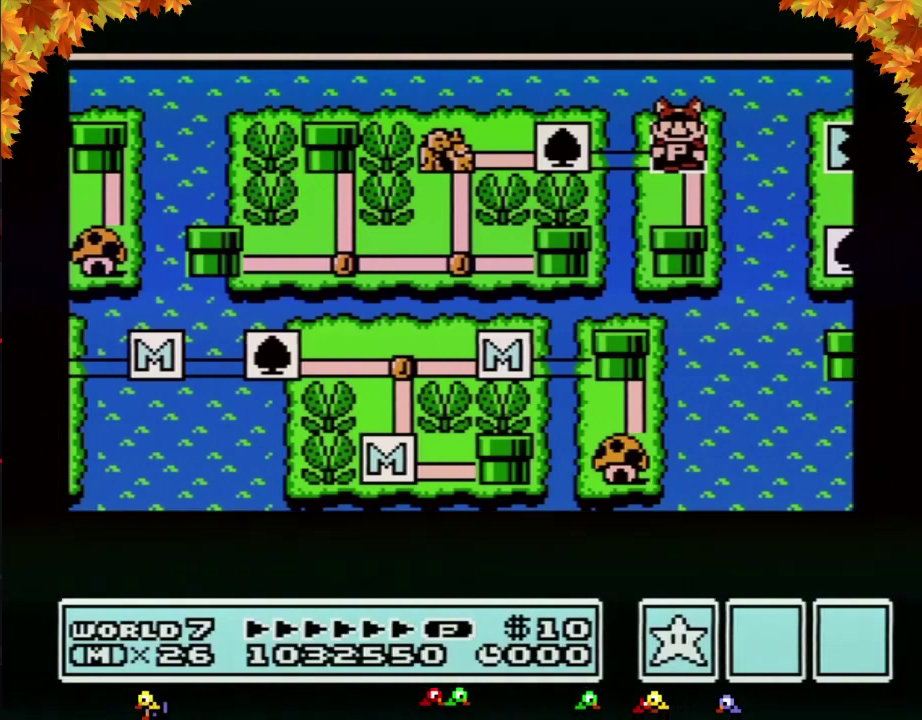
{"buttons": ["A"], "events": []}
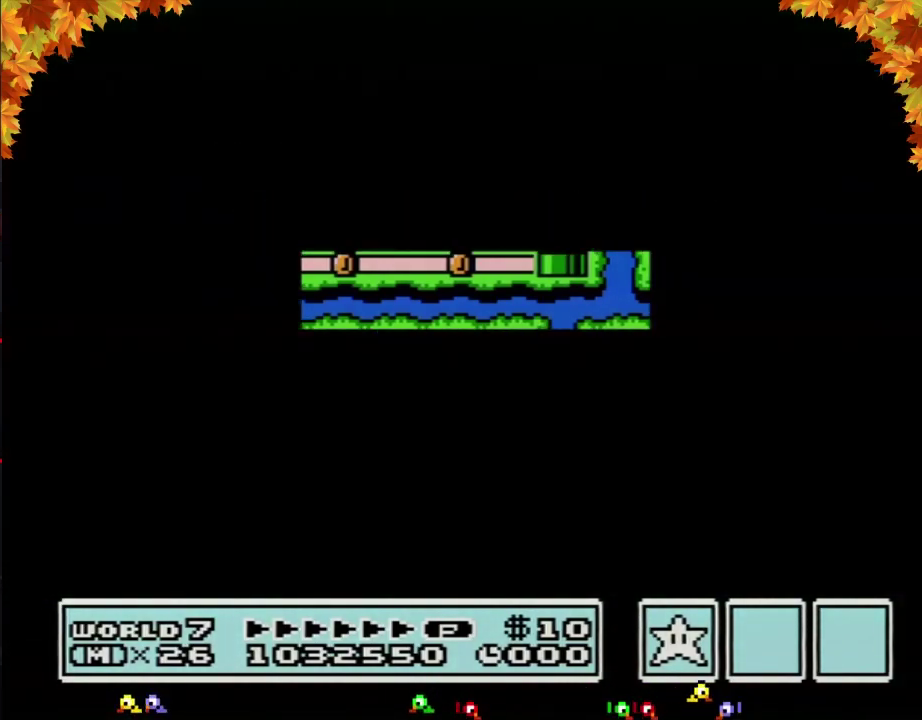
{"buttons": ["B"], "events": [[317, "A", "up"], [450, "B", "down"]]}
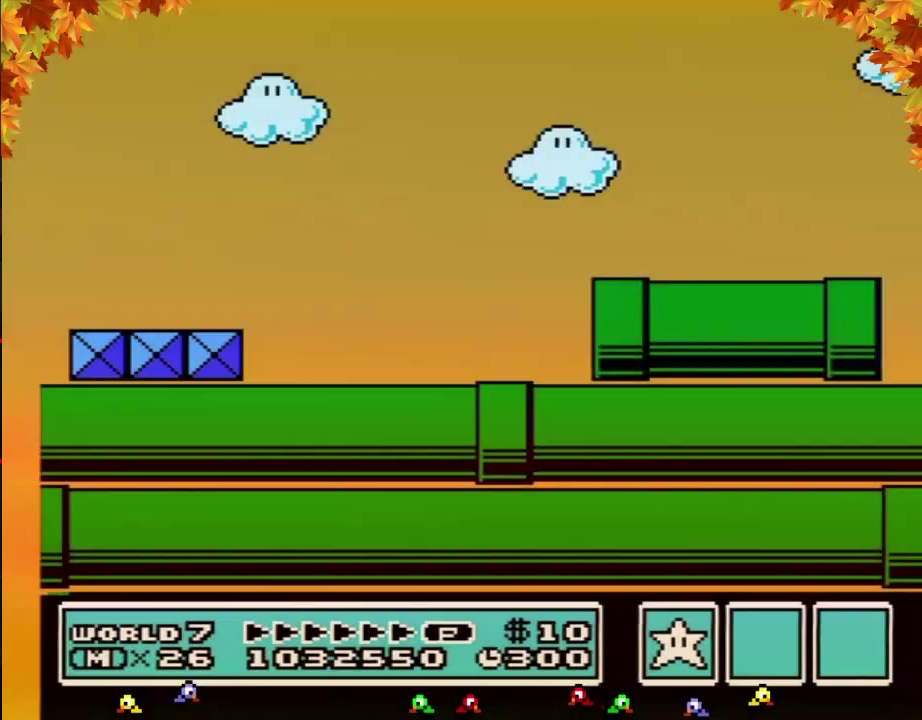
{"buttons": ["A", "B", "DPAD_RIGHT"], "events": [[283, "A", "down"], [283, "DPAD_RIGHT", "down"]]}
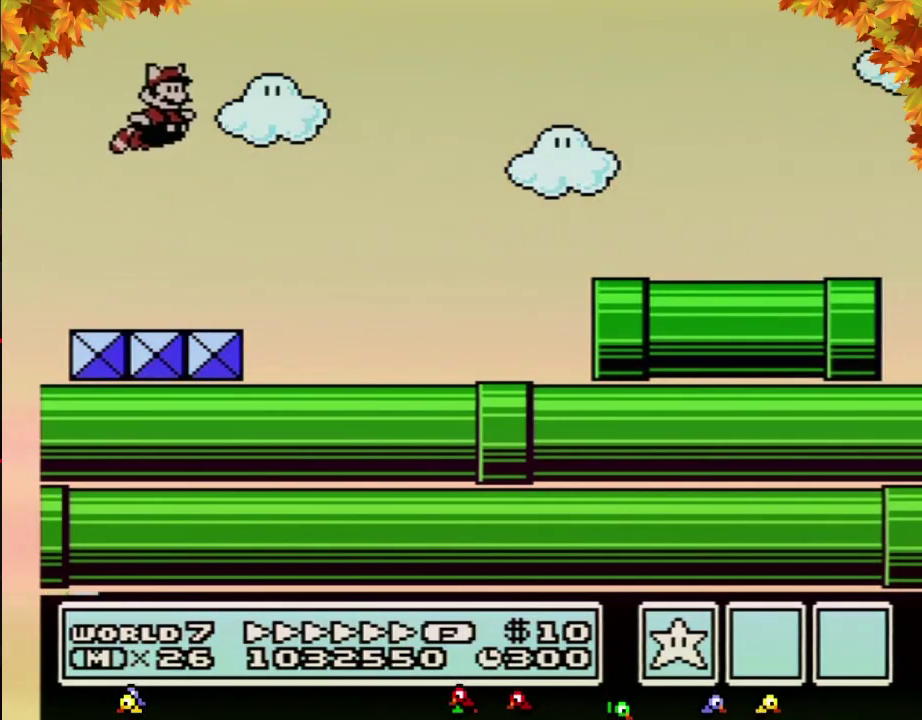
{"buttons": ["A", "B"], "events": [[133, "A", "up"], [233, "A", "down"], [233, "DPAD_RIGHT", "up"], [283, "A", "up"], [350, "A", "down"], [417, "A", "up"], [483, "A", "down"]]}
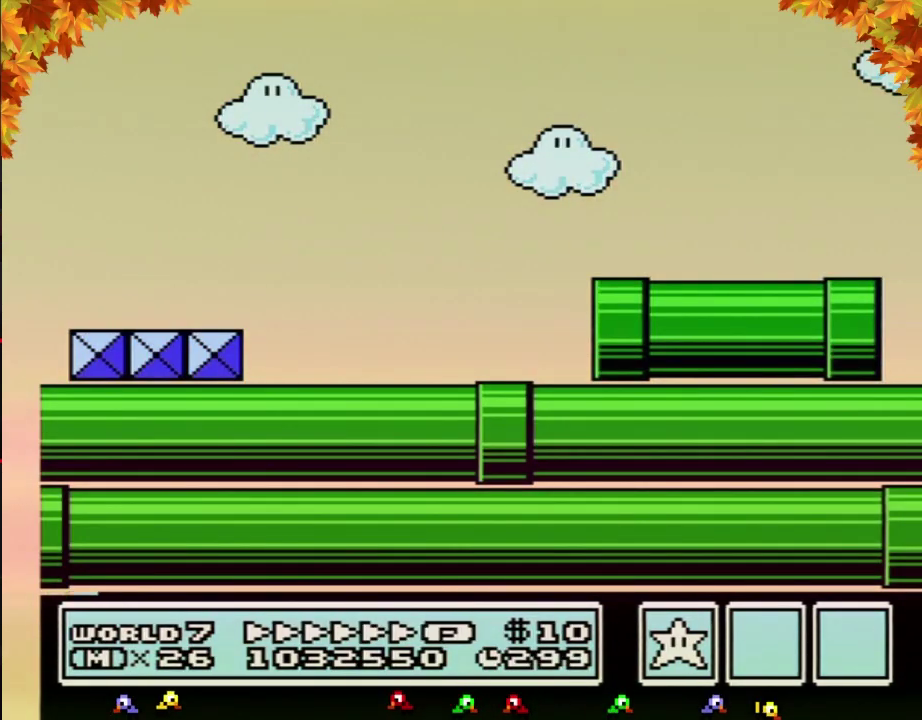
{"buttons": ["A", "B"], "events": [[33, "A", "up"], [100, "A", "down"], [167, "A", "up"], [350, "A", "down"], [417, "A", "up"], [483, "A", "down"]]}
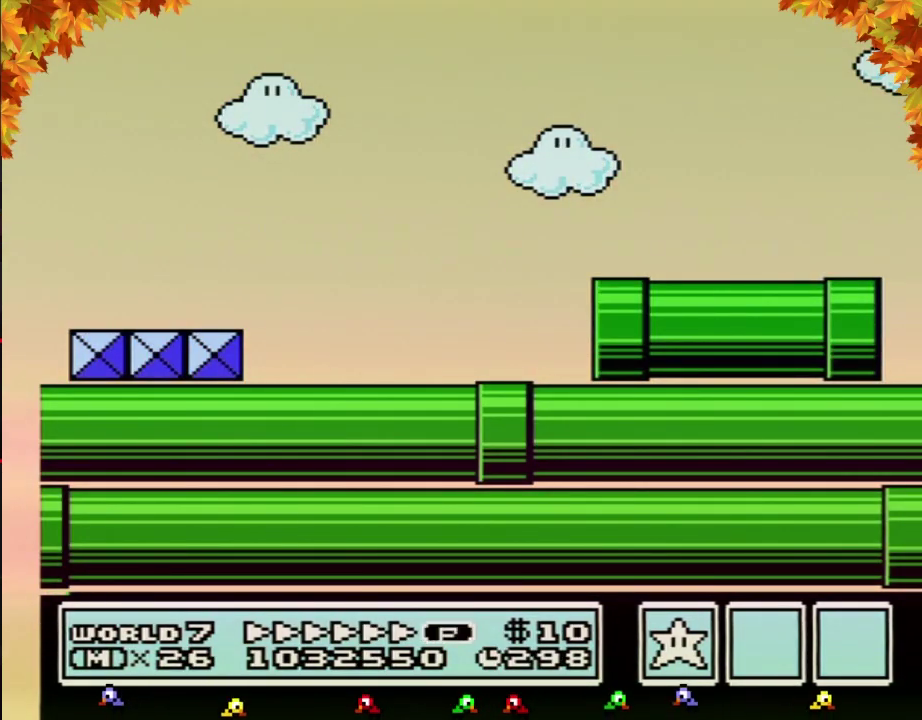
{"buttons": ["B"], "events": [[133, "A", "up"], [317, "A", "down"], [383, "A", "up"], [450, "A", "down"], [500, "A", "up"]]}
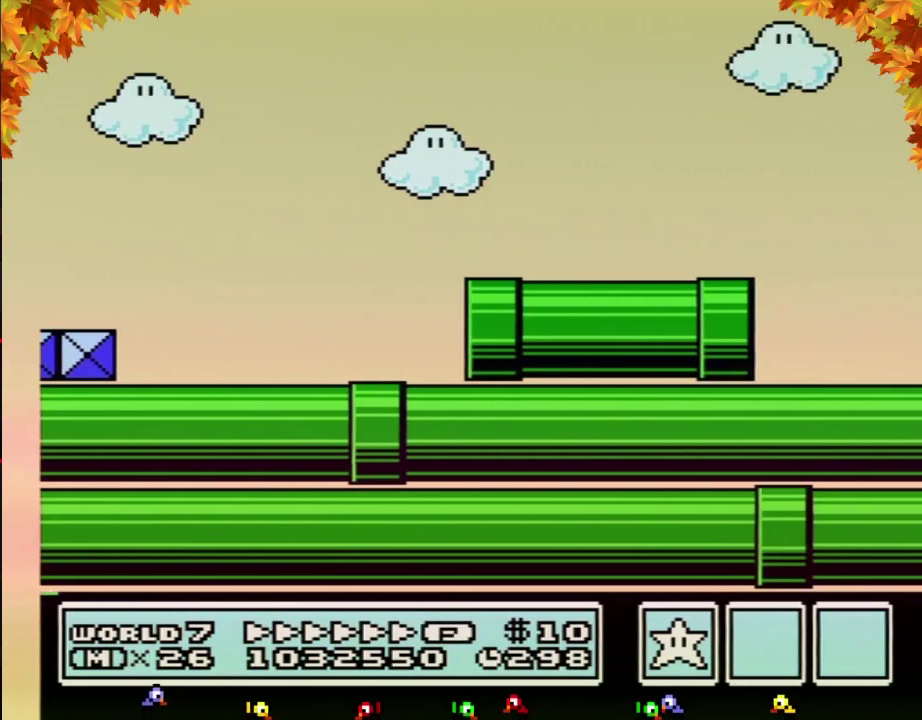
{"buttons": ["A", "B"], "events": [[67, "A", "down"], [133, "A", "up"], [467, "A", "down"]]}
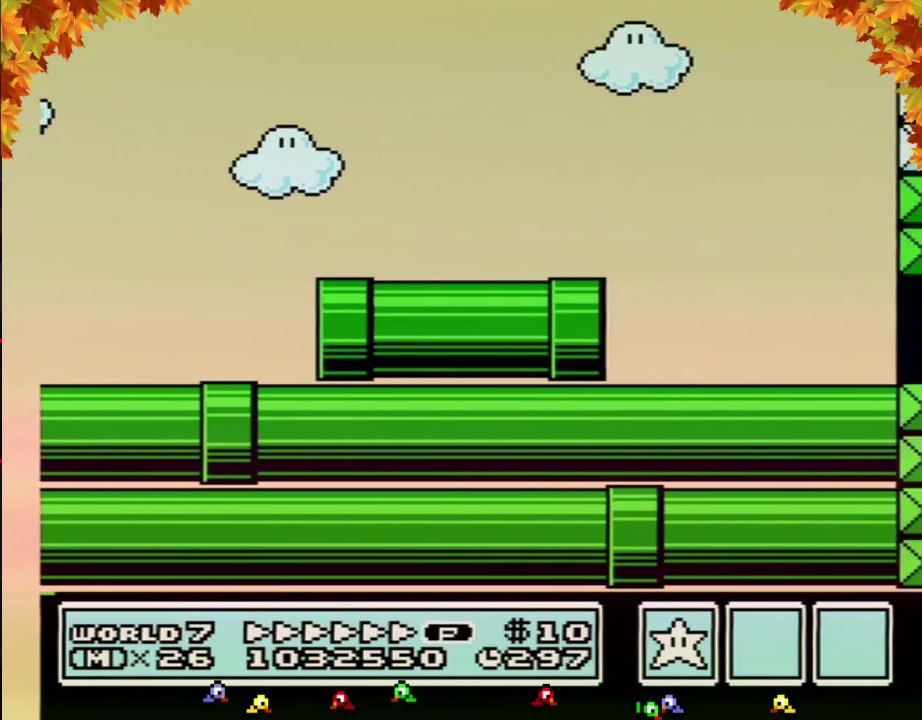
{"buttons": ["A", "B"], "events": [[17, "A", "up"], [83, "A", "down"], [150, "A", "up"], [250, "A", "down"], [267, "A", "up"], [367, "A", "down"], [400, "A", "up"], [500, "A", "down"]]}
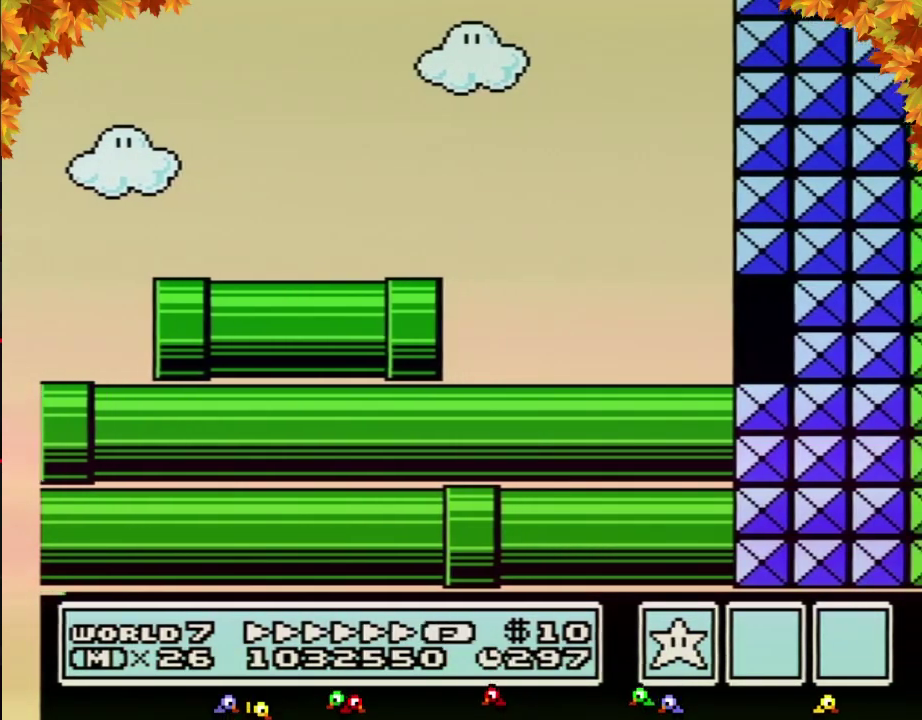
{"buttons": ["B", "DPAD_RIGHT"], "events": [[33, "A", "up"], [117, "A", "down"], [150, "A", "up"], [250, "A", "down"], [300, "A", "up"], [400, "A", "down"], [467, "A", "up"], [500, "DPAD_RIGHT", "down"]]}
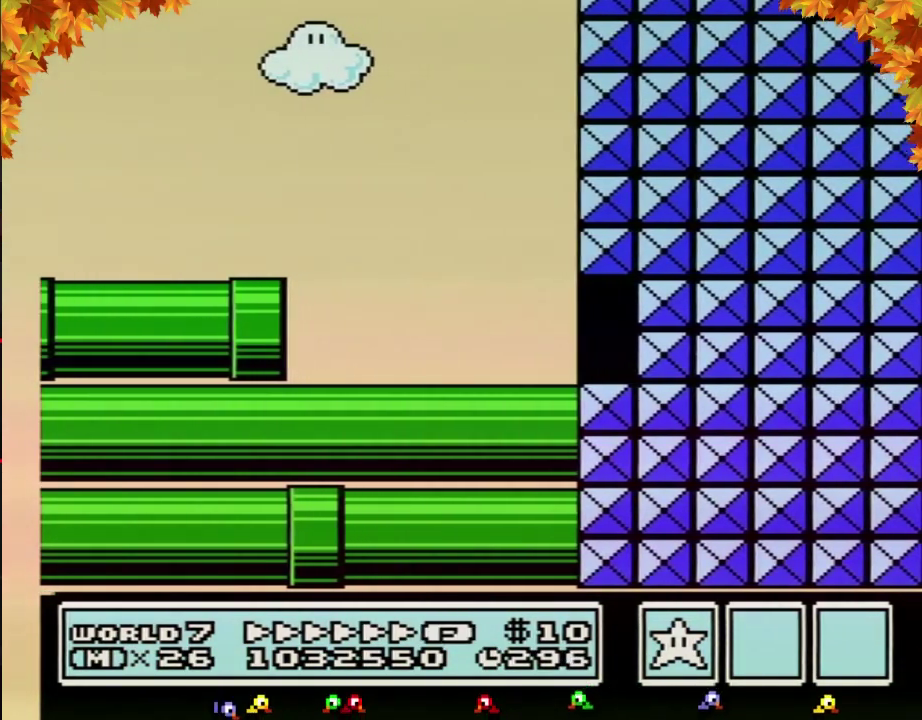
{"buttons": ["B", "DPAD_RIGHT"], "events": [[50, "A", "down"], [217, "A", "up"]]}
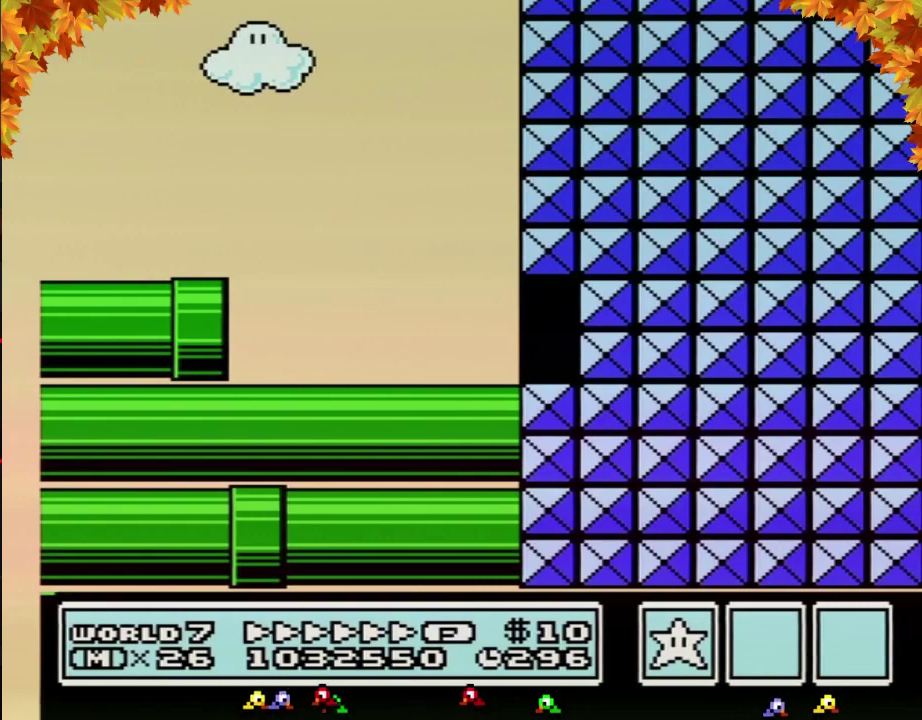
{"buttons": ["B", "DPAD_RIGHT"], "events": [[117, "A", "down"], [183, "A", "up"], [267, "A", "down"], [367, "A", "up"]]}
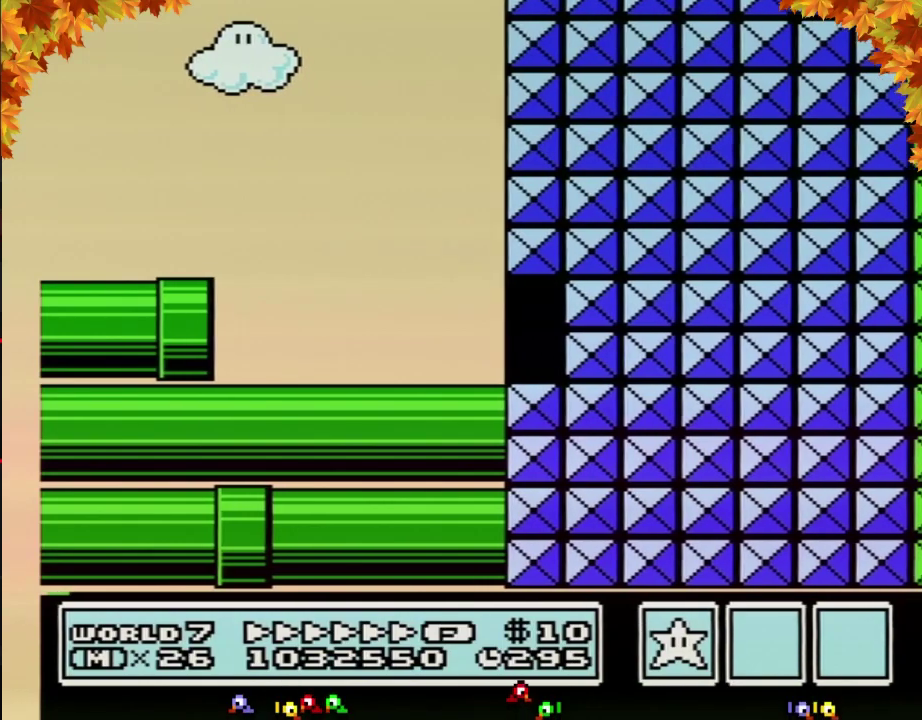
{"buttons": ["B", "DPAD_RIGHT"], "events": []}
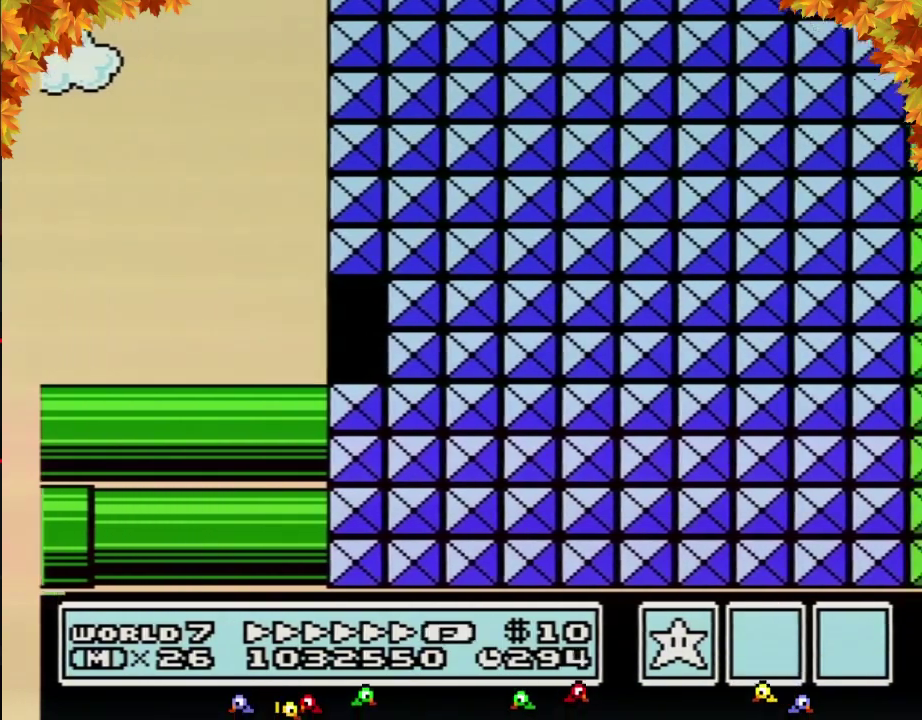
{"buttons": ["B", "DPAD_RIGHT"], "events": []}
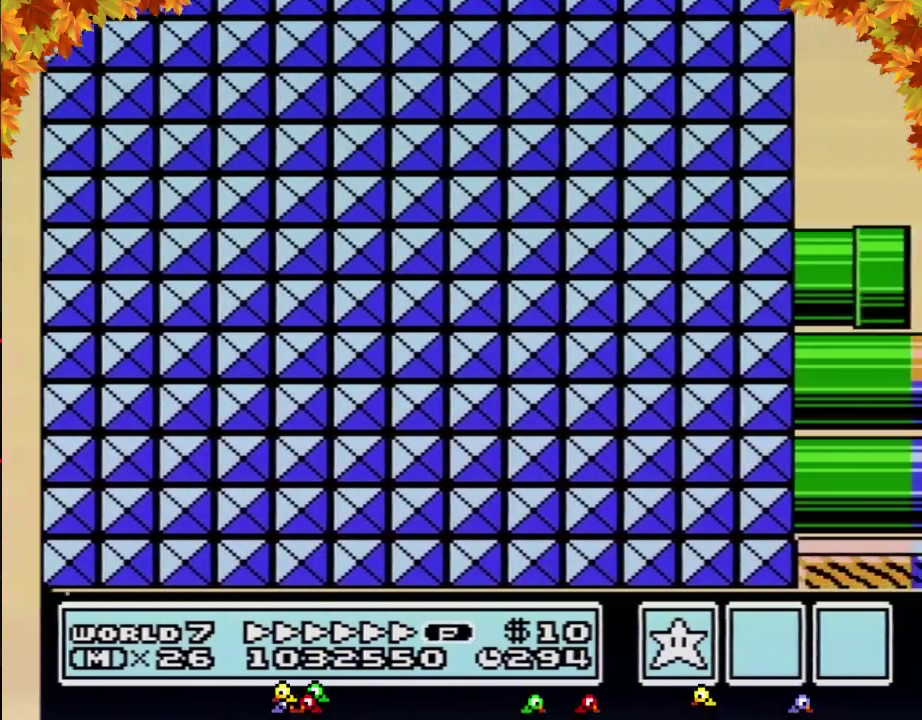
{"buttons": ["B", "DPAD_RIGHT"], "events": []}
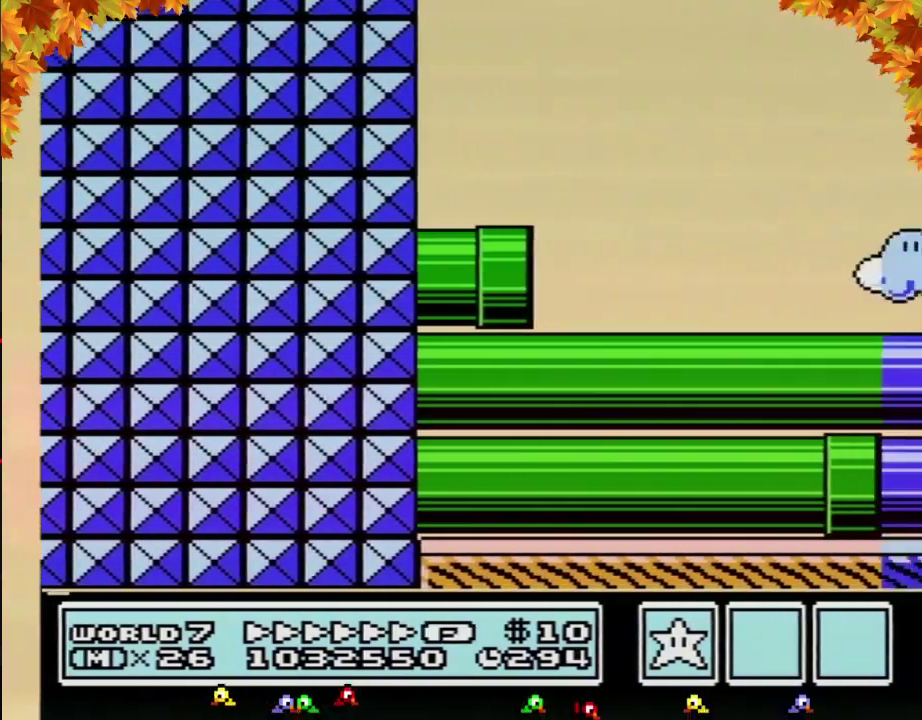
{"buttons": ["B", "DPAD_RIGHT"], "events": []}
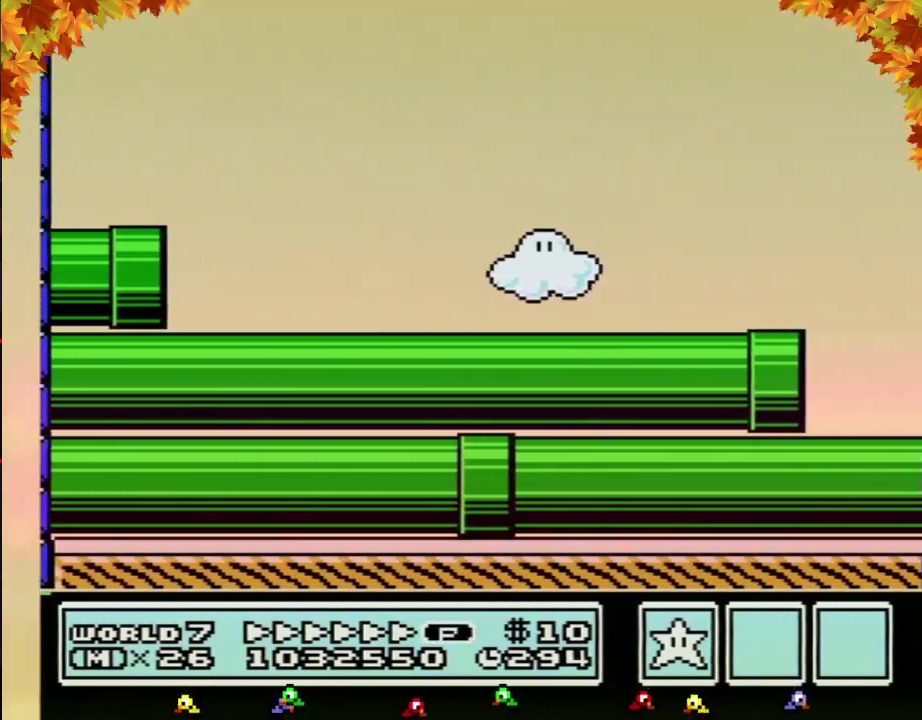
{"buttons": ["B", "DPAD_RIGHT"], "events": []}
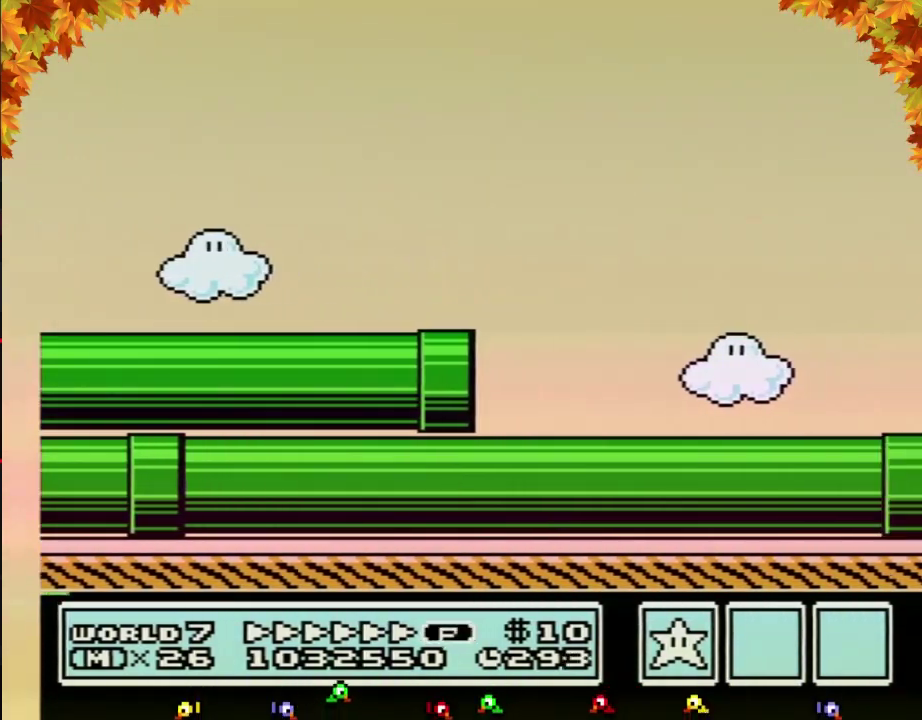
{"buttons": ["B", "DPAD_RIGHT"], "events": []}
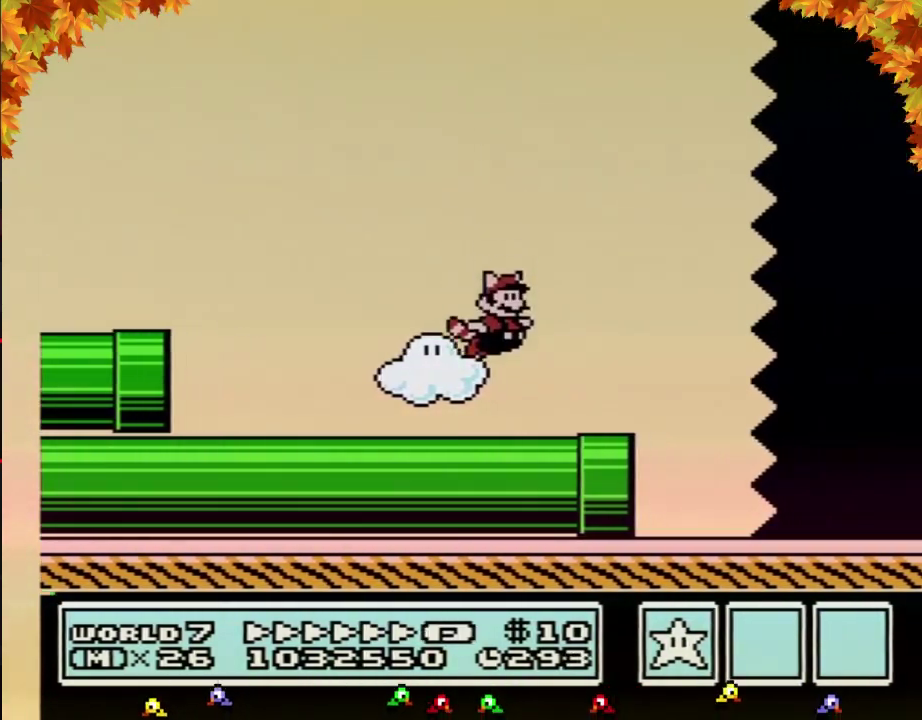
{"buttons": ["B", "DPAD_RIGHT"], "events": []}
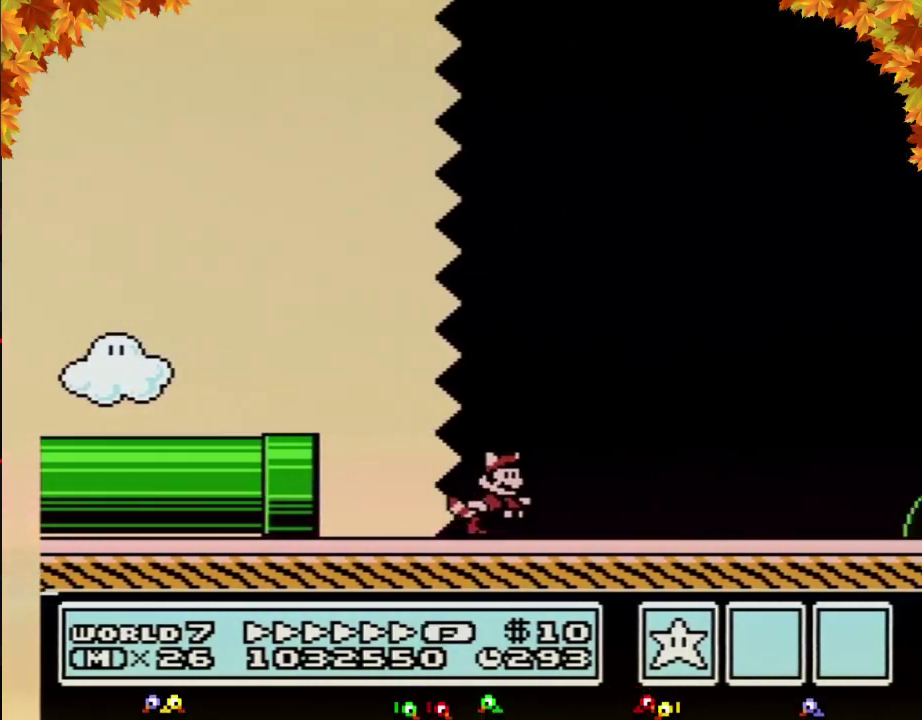
{"buttons": ["B", "DPAD_RIGHT"], "events": []}
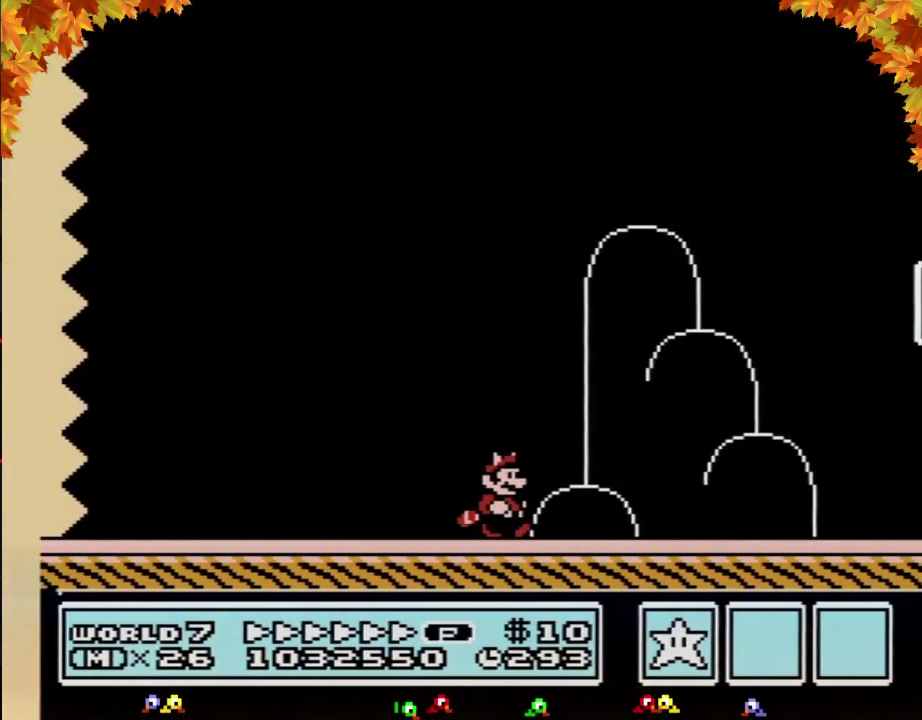
{"buttons": ["B", "DPAD_LEFT"], "events": [[433, "DPAD_RIGHT", "up"], [467, "DPAD_LEFT", "down"]]}
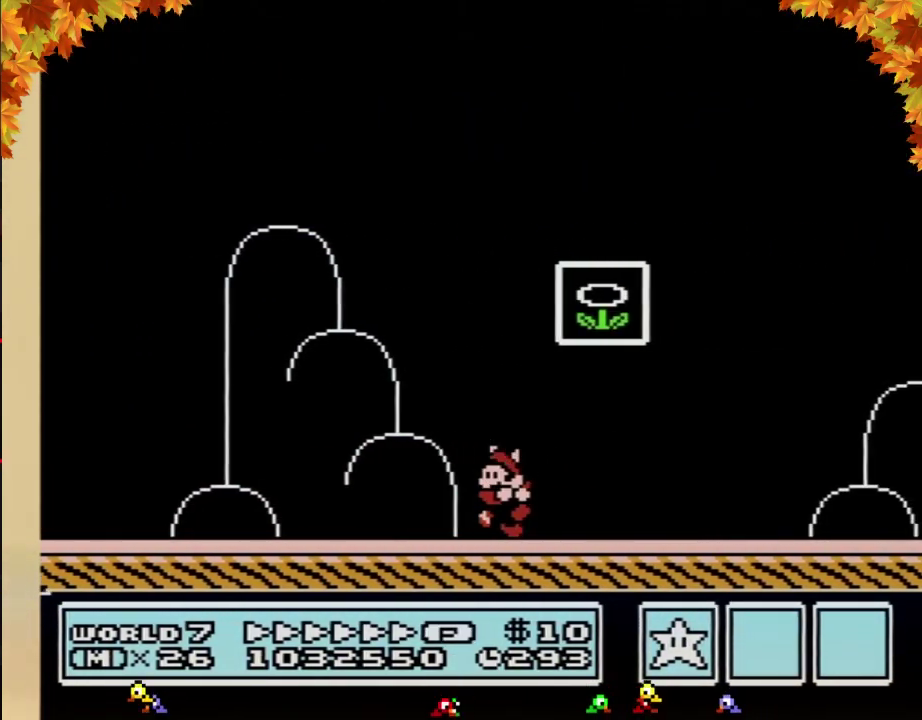
{"buttons": [], "events": [[150, "A", "down"], [150, "DPAD_LEFT", "up"], [150, "DPAD_RIGHT", "down"], [433, "A", "up"], [467, "B", "up"], [467, "DPAD_RIGHT", "up"]]}